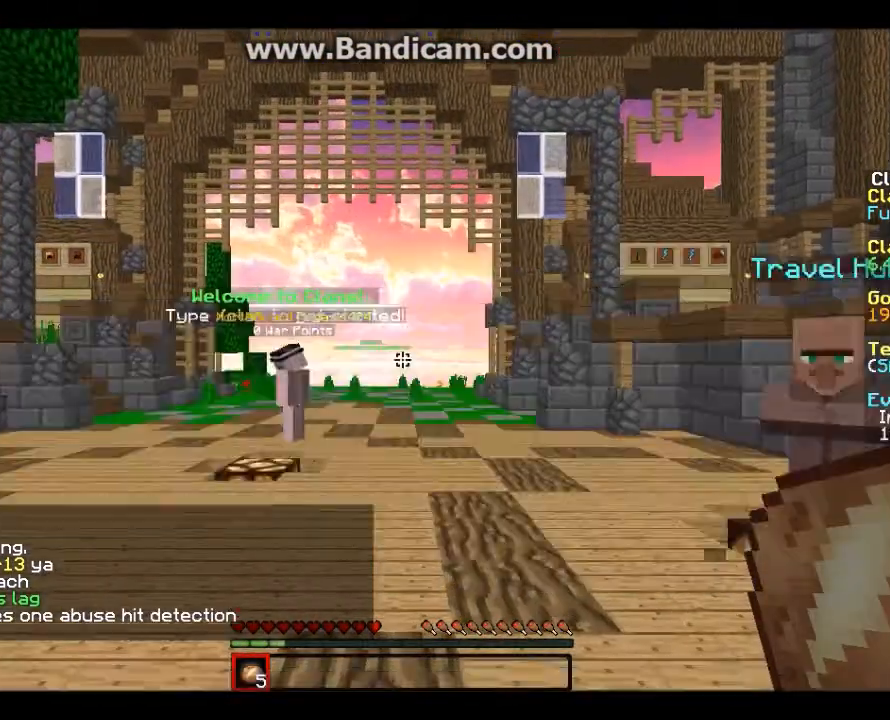
Gameplay with keyboard and mouse; each line is a JSON object with the keys and mouse buttons held at the frame after it. "events" lists presses ("down") and releases ("up") of "a", "d", "s", "w", "mouse_left" and "mouse_right" between this image and that frame as [ms after this image, input, new state], when the widget could be followed in between. "mouse_left", "mouse_right" = the "left", "right" buttons of the "mouse" list. No other keys are recorded. Fast repeated clicks can show as one long hold. Mouse movement is not recorded.
{"keys": ["d", "w"], "mouse": [], "events": [[234, "w", "down"], [367, "d", "down"]]}
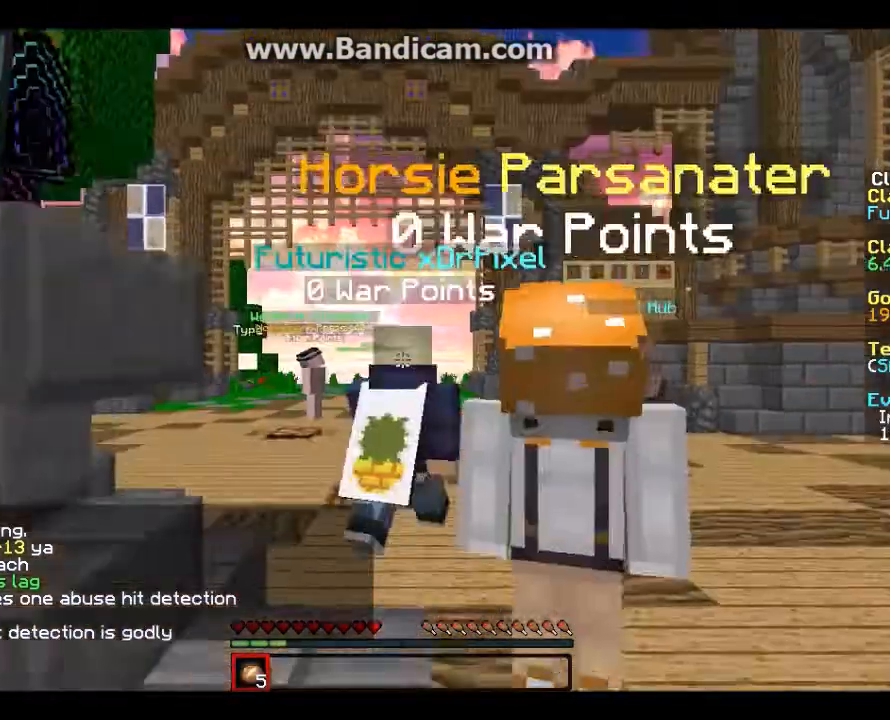
{"keys": [], "mouse": [], "events": [[300, "w", "up"], [334, "d", "up"]]}
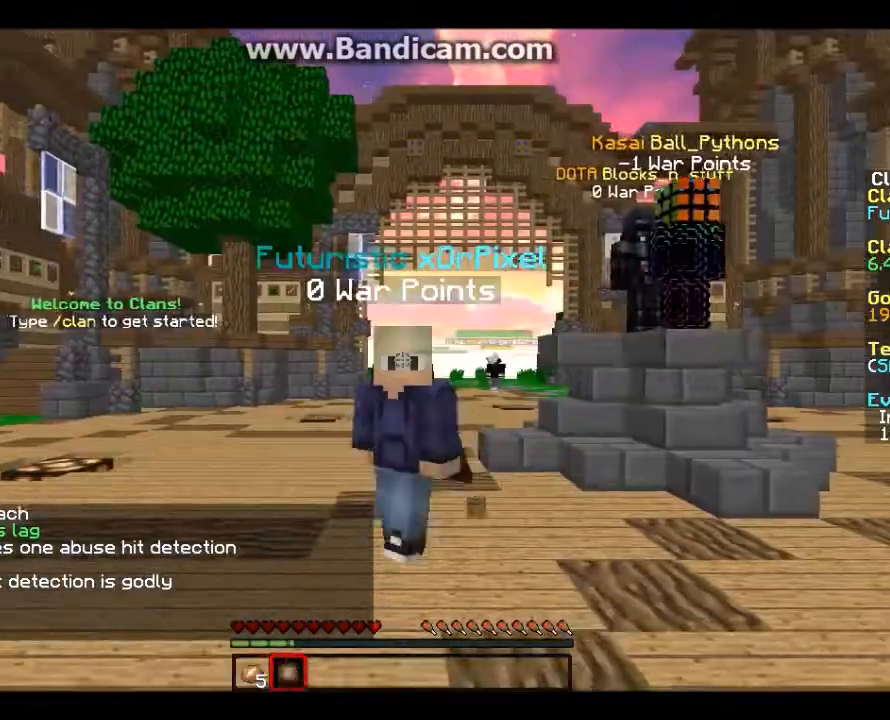
{"keys": ["d", "w"], "mouse": [], "events": [[201, "w", "down"], [267, "d", "down"]]}
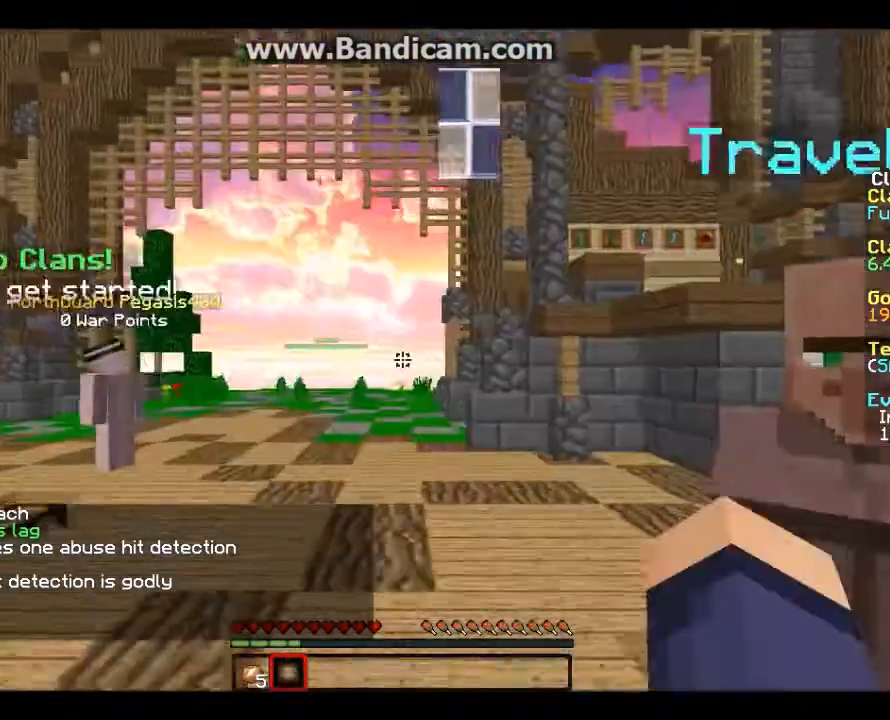
{"keys": [], "mouse": [], "events": [[67, "w", "up"], [367, "d", "up"]]}